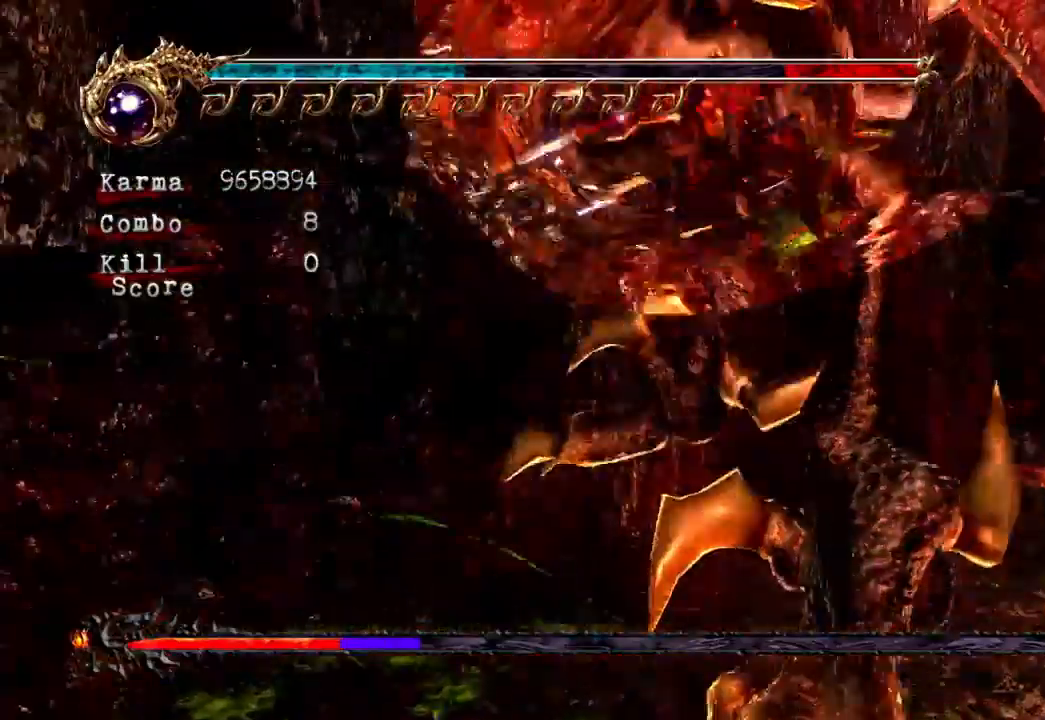
Gameplay with a controller (Xbox layout); each line is a JSON object with the inputs held at the frame after it. "events" lists button and stick changes between this image and that frame as [ms after this image, input, new state], when the widget could be followed in between. Not read: DPAD_LEFT L3 R3.
{"buttons": [], "left_stick": "center", "right_stick": "center", "events": [[17, "Y", "down"], [100, "Y", "up"], [150, "Y", "down"], [200, "Y", "up"], [250, "Y", "down"], [417, "Y", "up"]]}
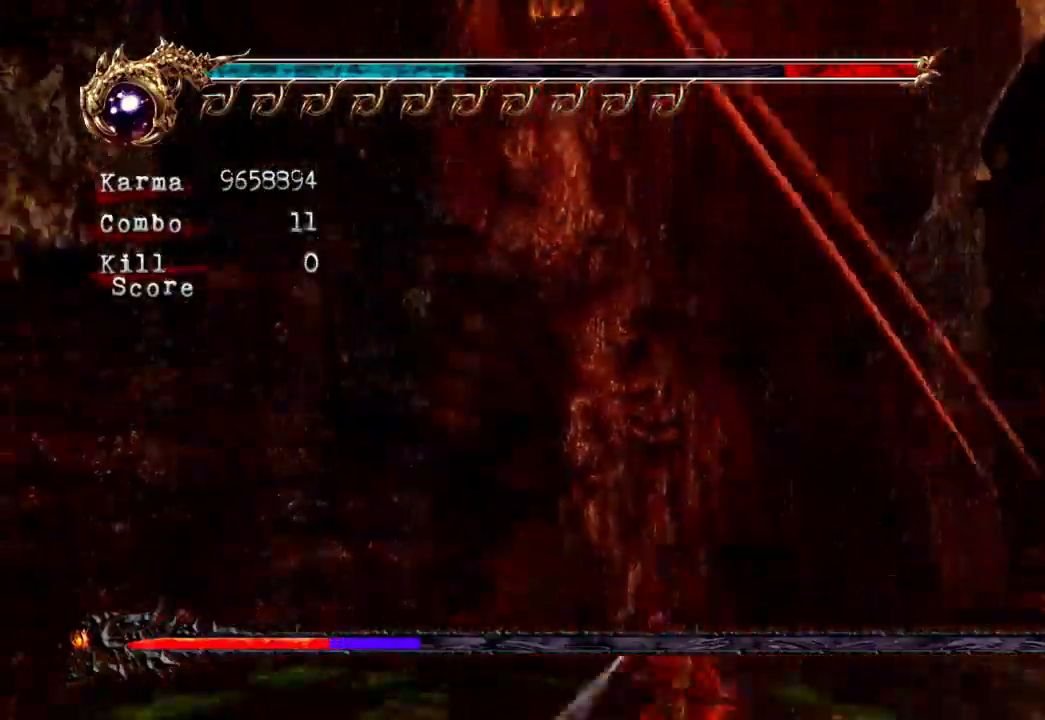
{"buttons": [], "left_stick": "center", "right_stick": "center", "events": []}
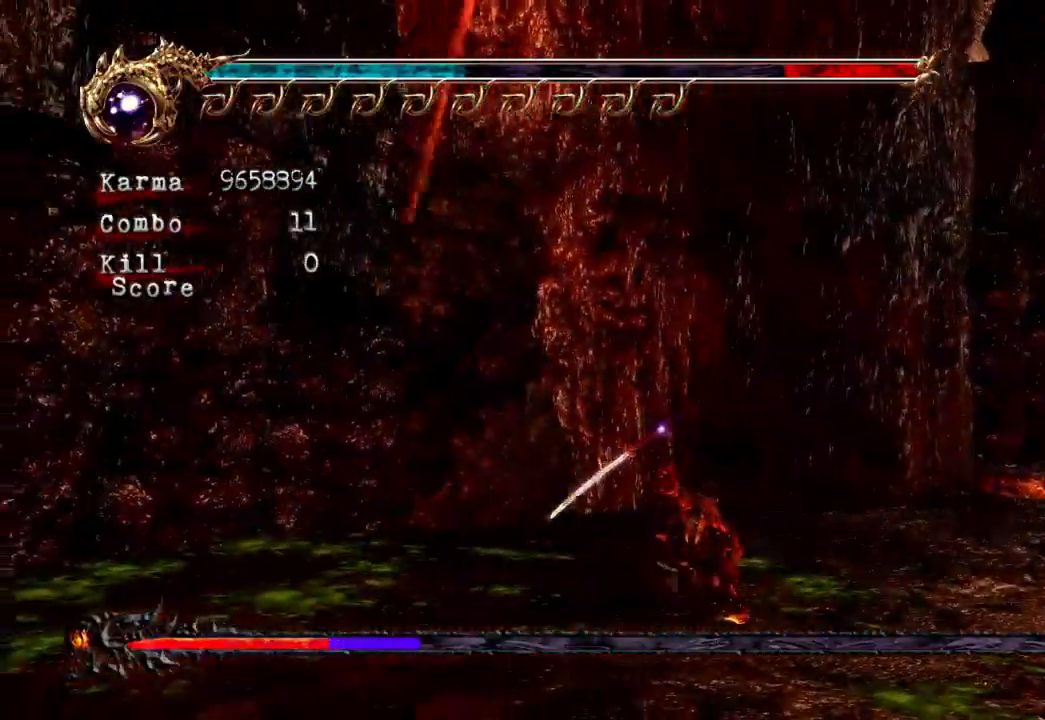
{"buttons": [], "left_stick": "center", "right_stick": "center", "events": []}
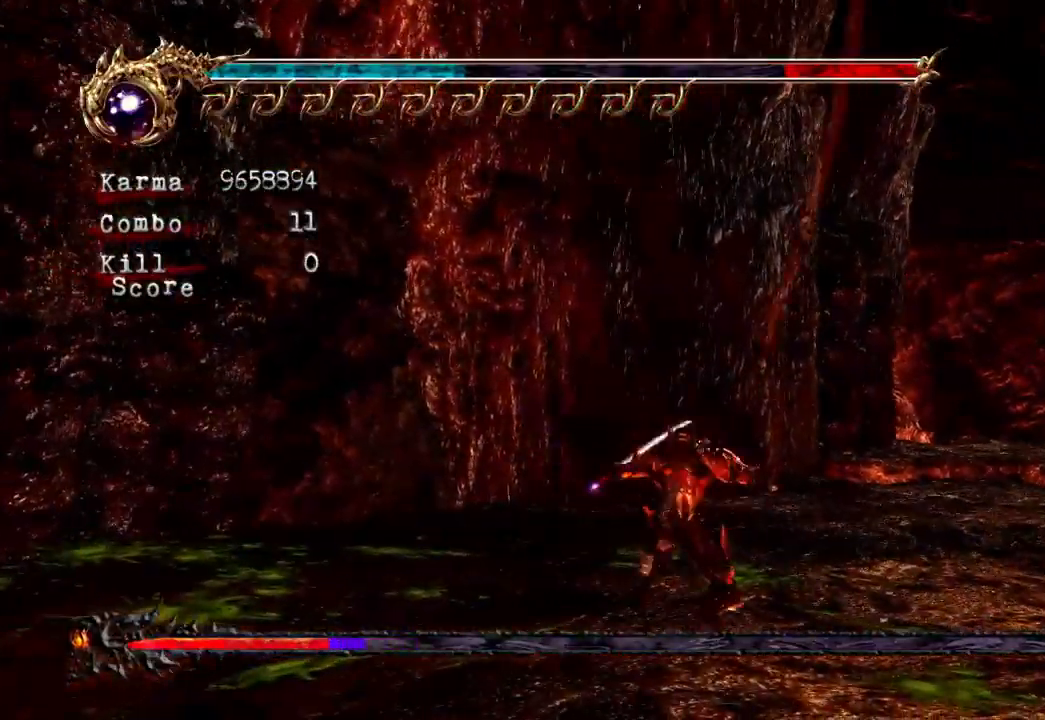
{"buttons": [], "left_stick": "right", "right_stick": "center", "events": [[50, "left_stick", "right"], [167, "L2", "down"], [350, "A", "down"], [467, "A", "up"], [467, "L2", "up"]]}
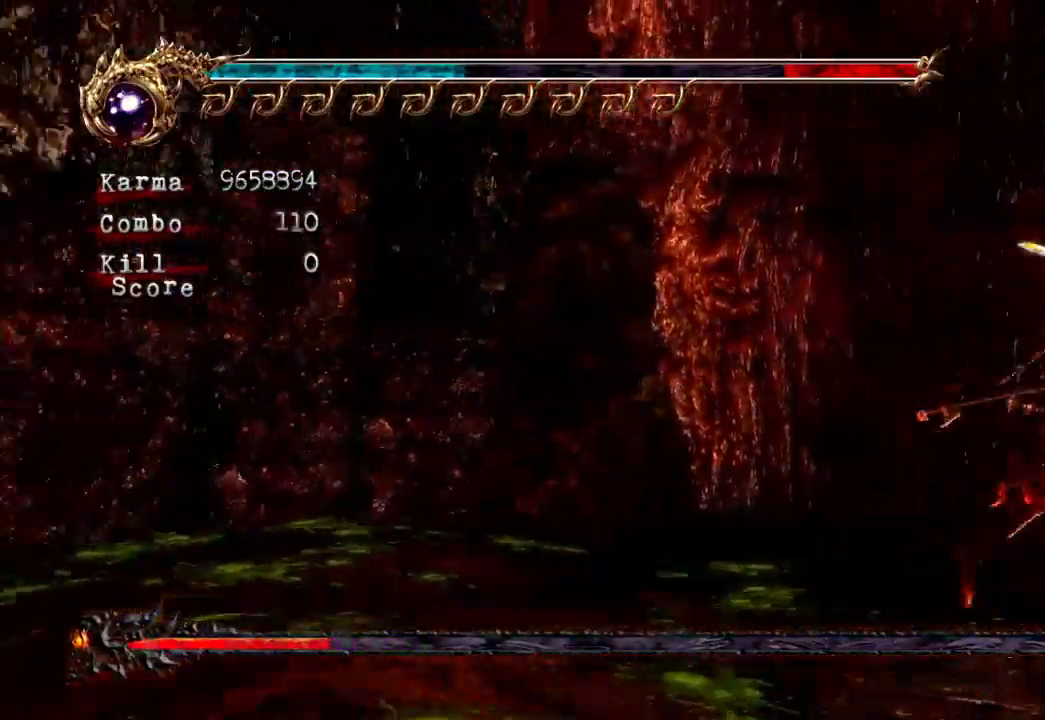
{"buttons": ["L2"], "left_stick": "down", "right_stick": "center", "events": [[333, "left_stick", "down"], [500, "L2", "down"]]}
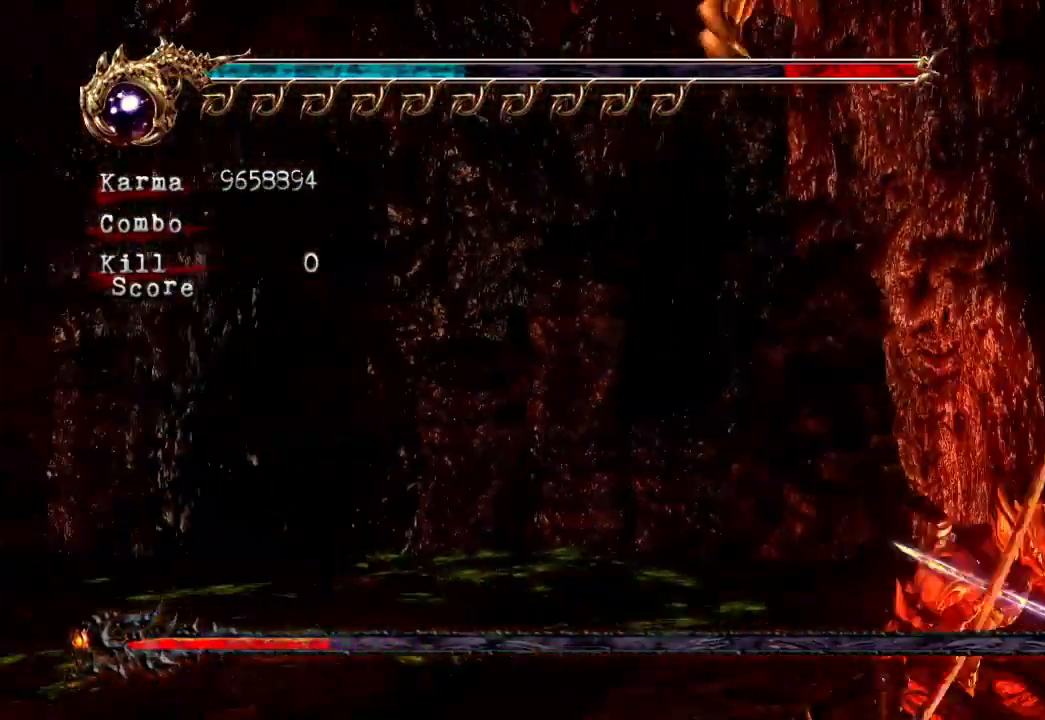
{"buttons": [], "left_stick": "down-left", "right_stick": "center", "events": [[50, "left_stick", "down-left"], [383, "L2", "up"]]}
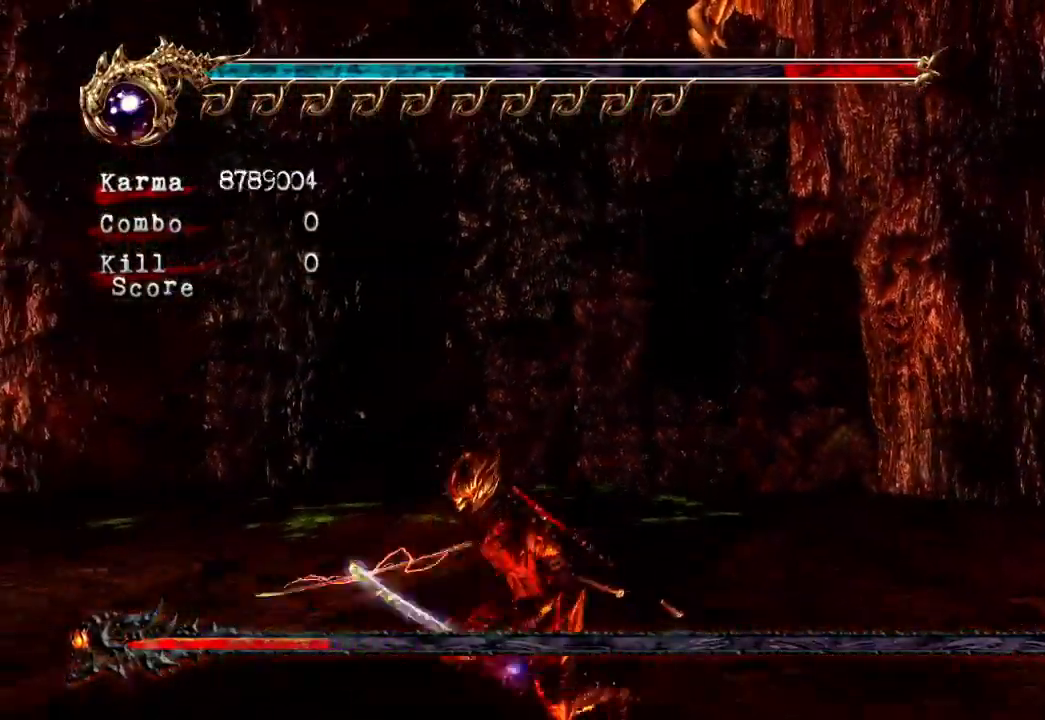
{"buttons": [], "left_stick": "down-left", "right_stick": "center", "events": []}
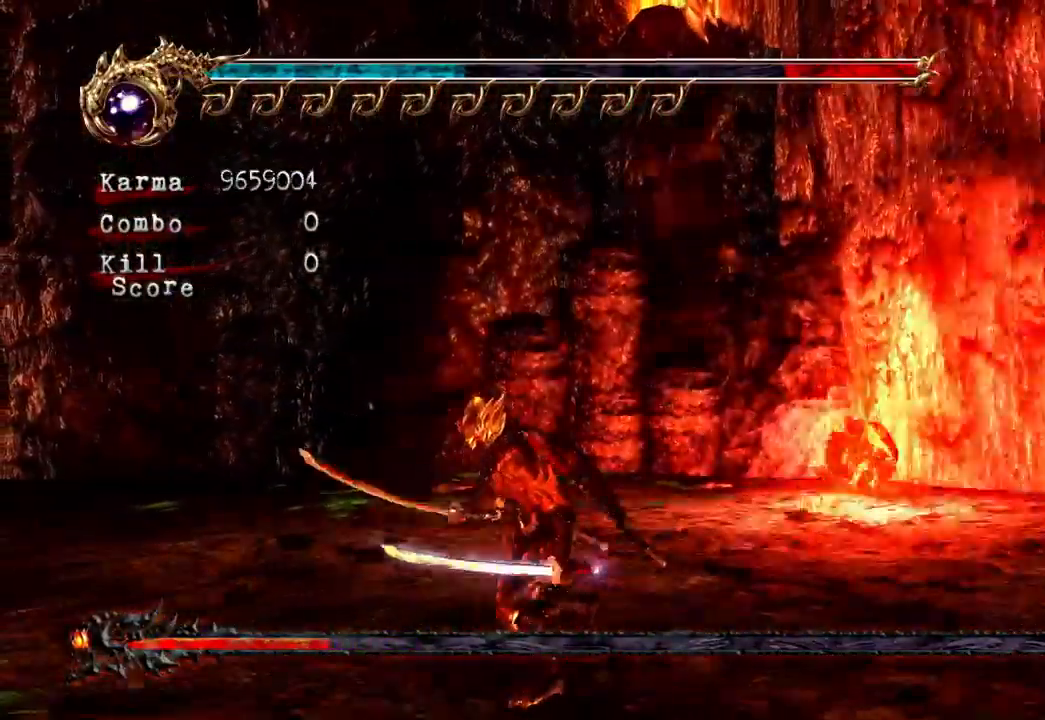
{"buttons": [], "left_stick": "down-left", "right_stick": "center", "events": []}
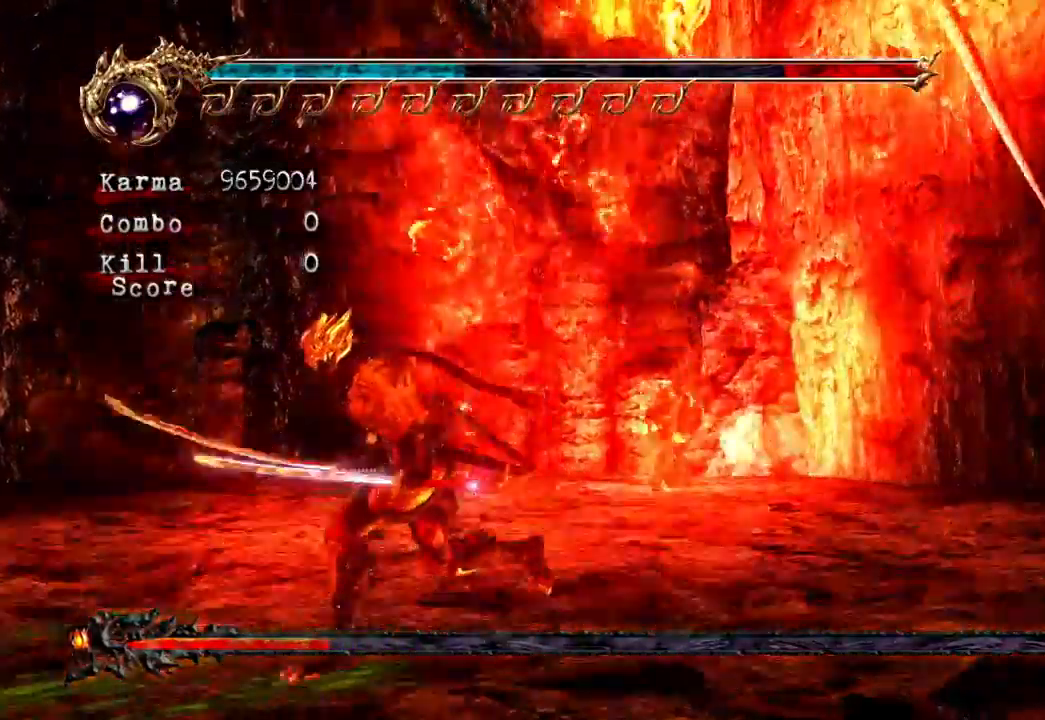
{"buttons": [], "left_stick": "left", "right_stick": "center", "events": [[267, "left_stick", "left"]]}
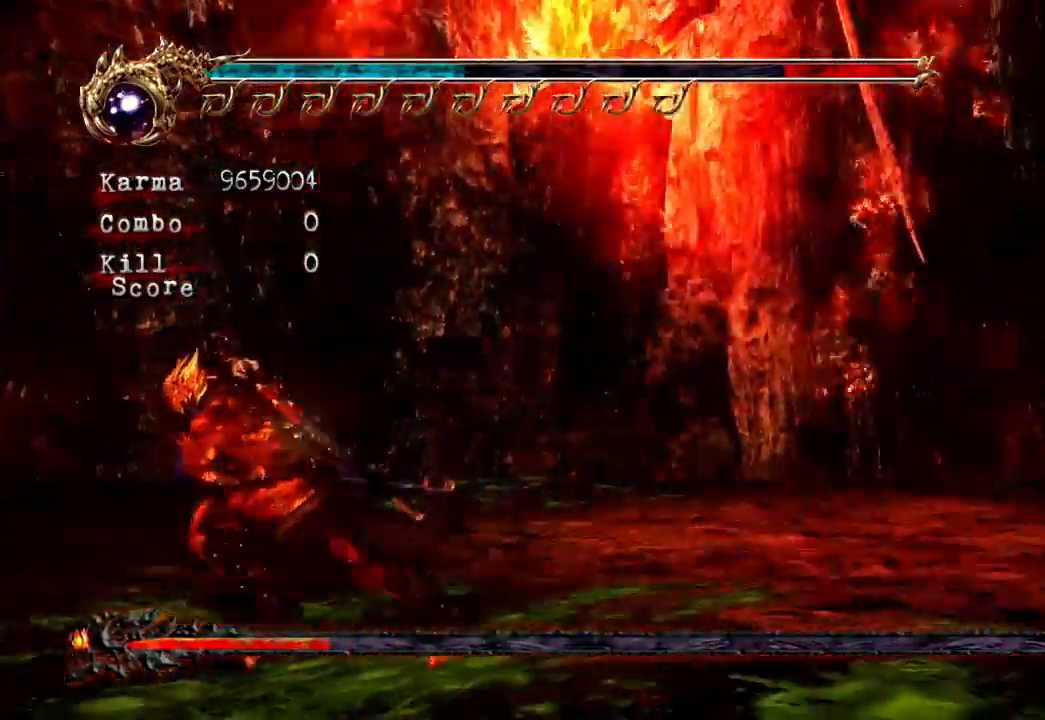
{"buttons": [], "left_stick": "left", "right_stick": "center", "events": []}